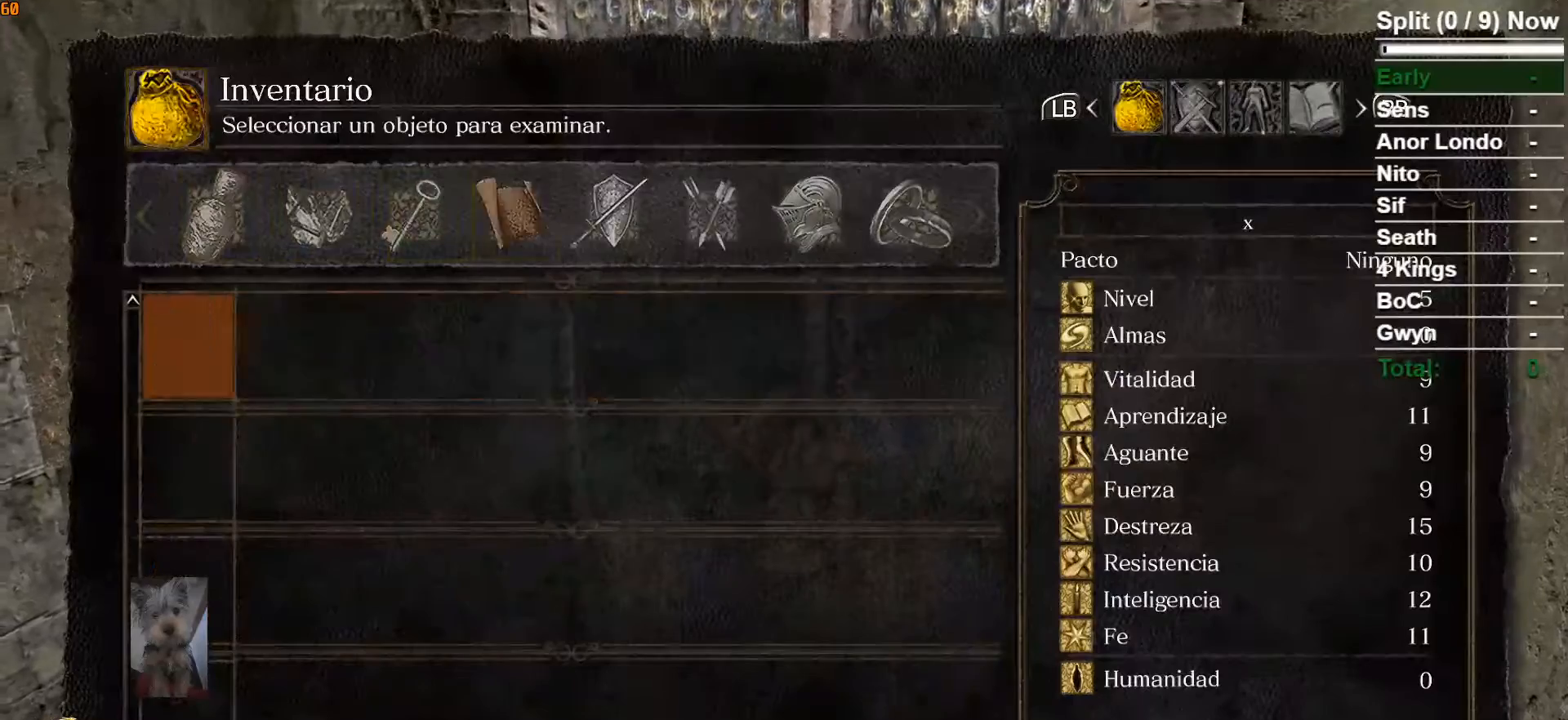
Gameplay with a controller (Xbox layout); each line is a JSON object with the inputs held at the frame after it. "button_events" lists button changes between this image and that frame as [ms after this image, input, new state], when the widget could be followed in between (sticks are given only as held states). Not read: L1.
{"buttons": ["DPAD_DOWN"], "left_stick": "center", "right_stick": "center", "button_events": [[17, "DPAD_RIGHT", "down"], [150, "DPAD_RIGHT", "up"], [217, "A", "down"], [350, "A", "up"], [433, "DPAD_DOWN", "down"]]}
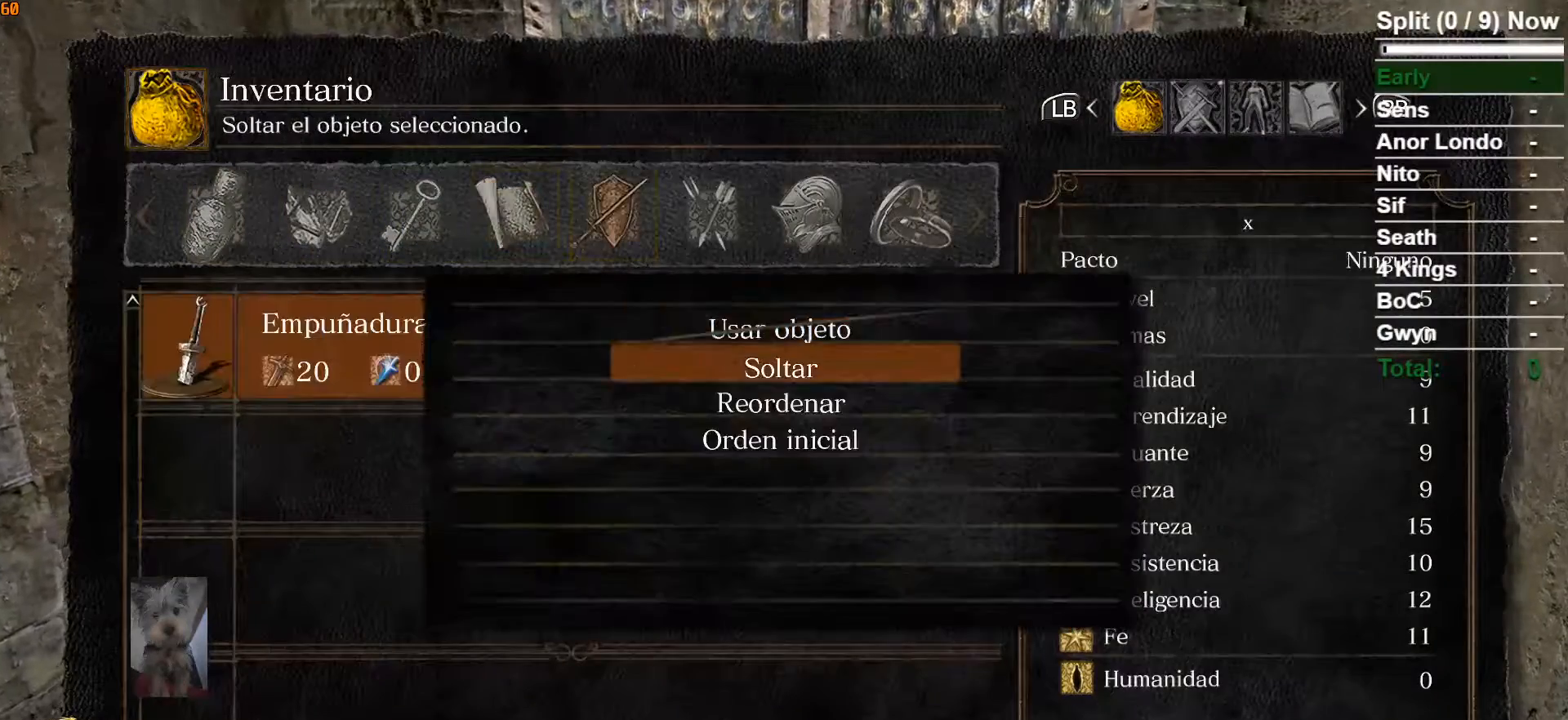
{"buttons": [], "left_stick": "center", "right_stick": "center", "button_events": [[33, "A", "down"], [50, "DPAD_DOWN", "up"], [150, "A", "up"], [200, "DPAD_LEFT", "down"], [317, "A", "down"], [333, "DPAD_LEFT", "up"], [433, "A", "up"]]}
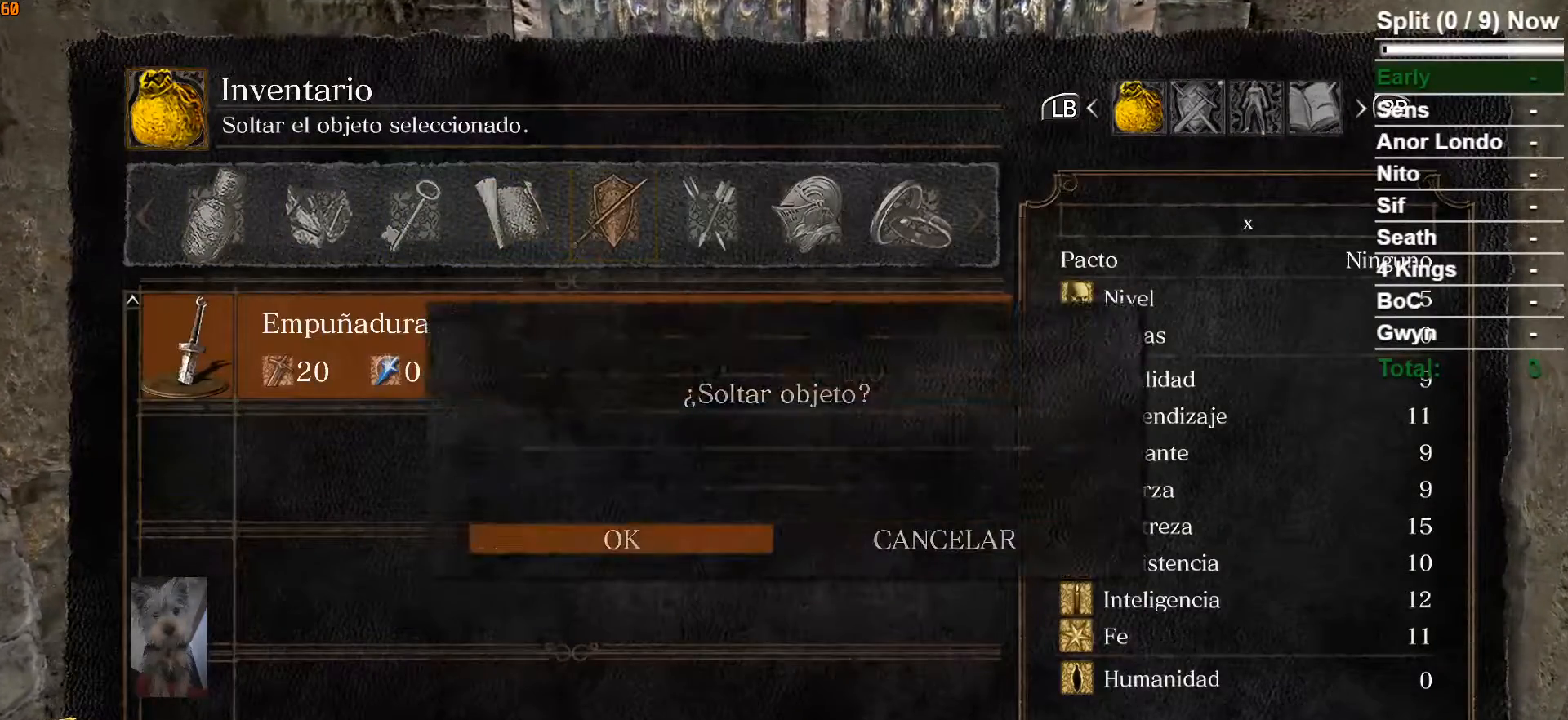
{"buttons": ["DPAD_RIGHT"], "left_stick": "center", "right_stick": "center", "button_events": [[300, "DPAD_RIGHT", "down"], [383, "DPAD_RIGHT", "up"], [483, "DPAD_RIGHT", "down"]]}
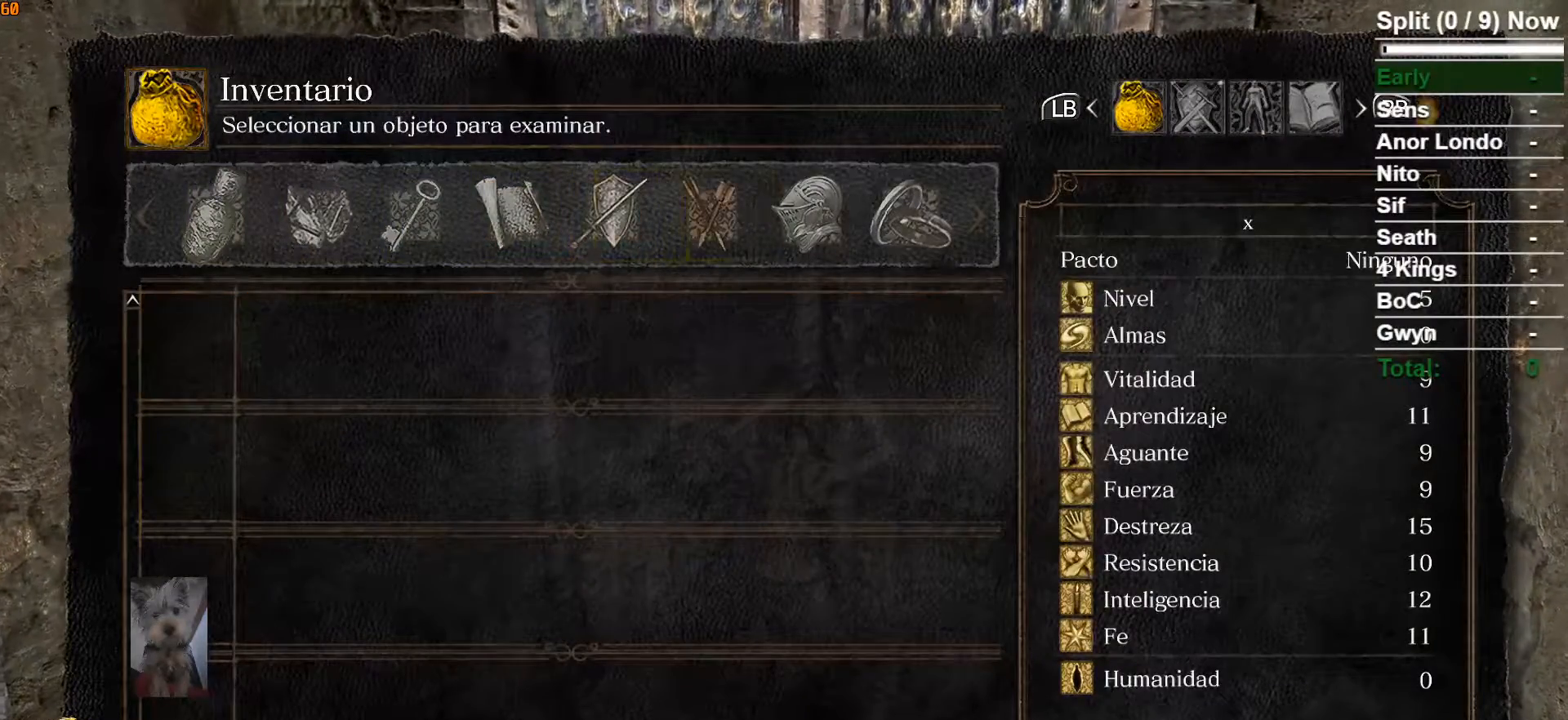
{"buttons": [], "left_stick": "center", "right_stick": "center", "button_events": [[100, "DPAD_RIGHT", "up"], [200, "DPAD_UP", "down"], [317, "DPAD_UP", "up"], [350, "A", "down"], [450, "A", "up"]]}
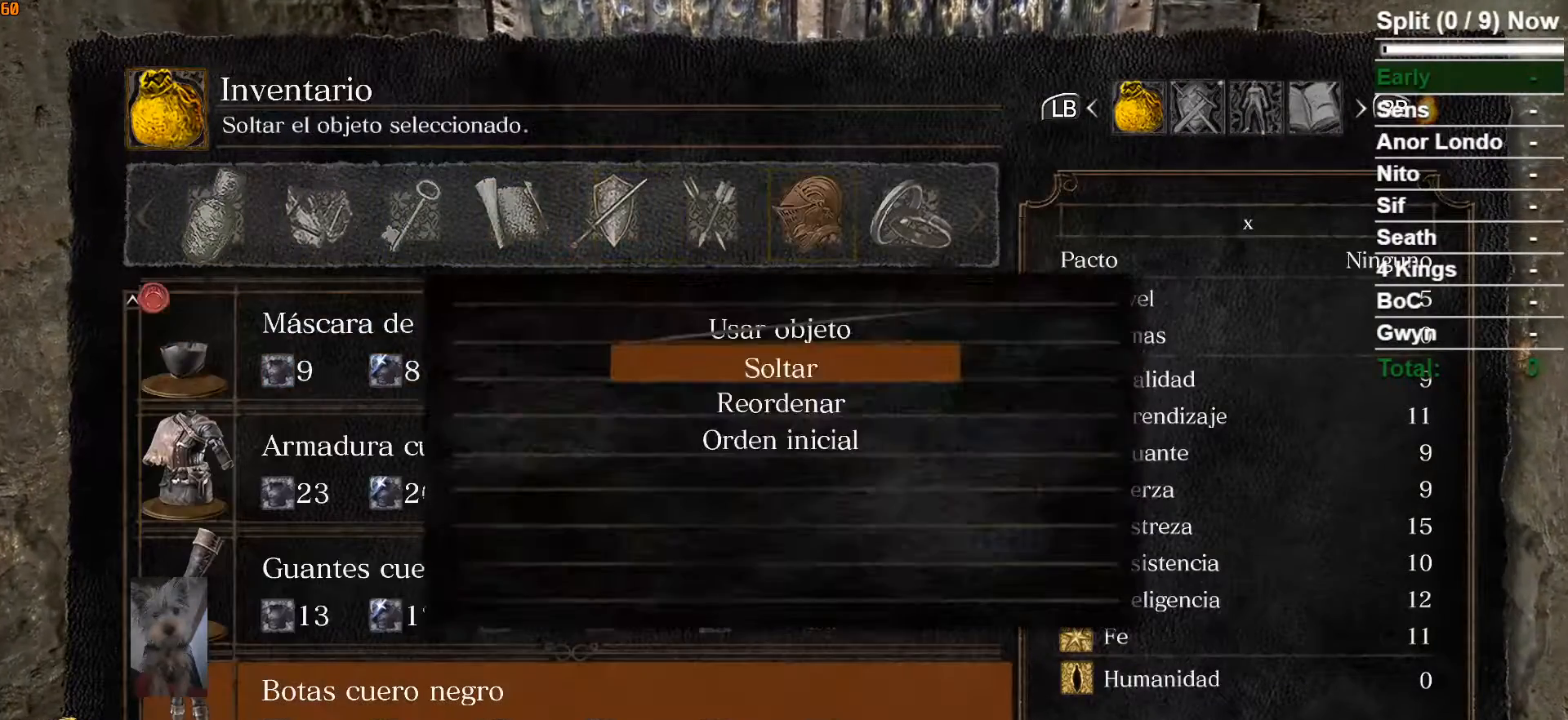
{"buttons": [], "left_stick": "center", "right_stick": "center", "button_events": [[33, "A", "down"], [133, "A", "up"], [217, "DPAD_LEFT", "down"], [317, "A", "down"], [367, "DPAD_LEFT", "up"], [450, "A", "up"]]}
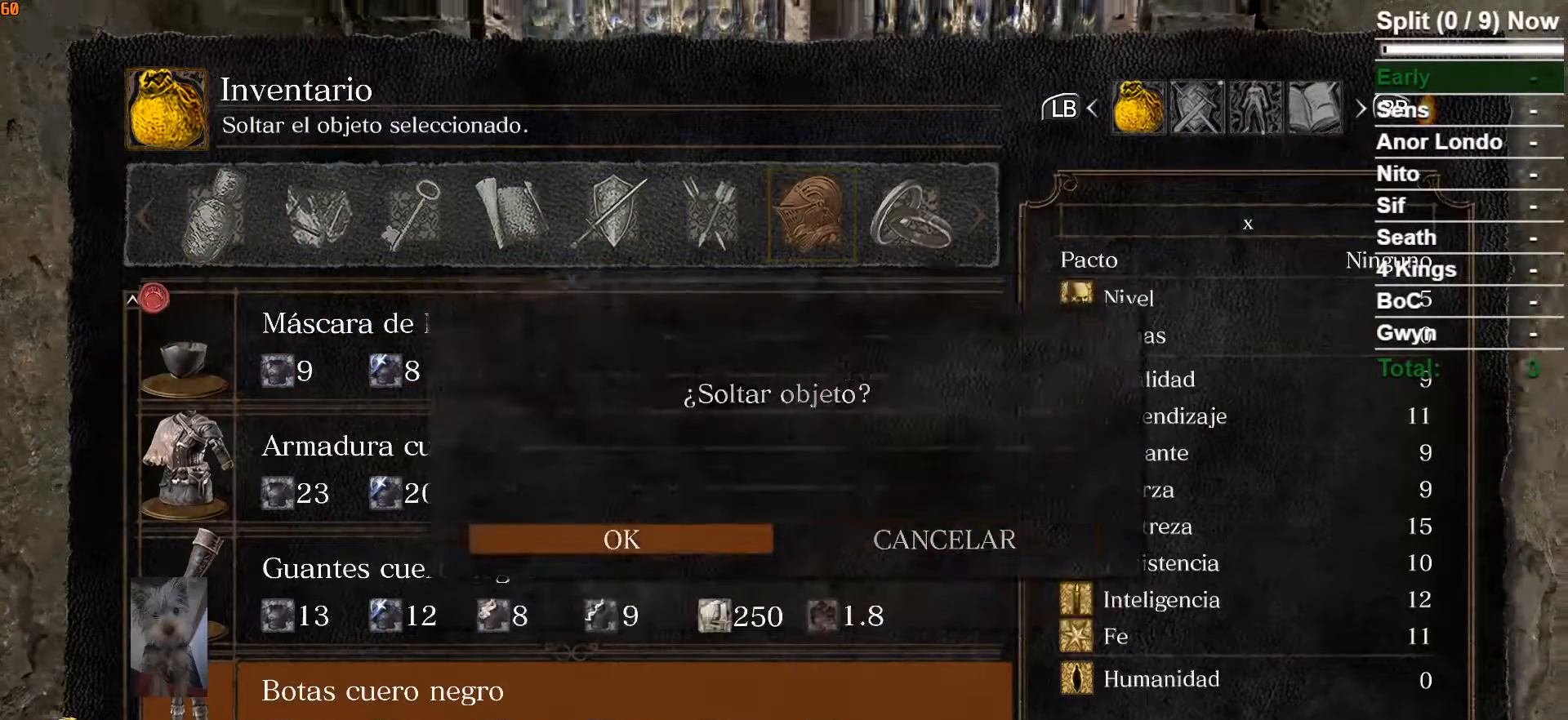
{"buttons": ["A"], "left_stick": "center", "right_stick": "center", "button_events": [[250, "A", "down"], [367, "A", "up"], [467, "A", "down"]]}
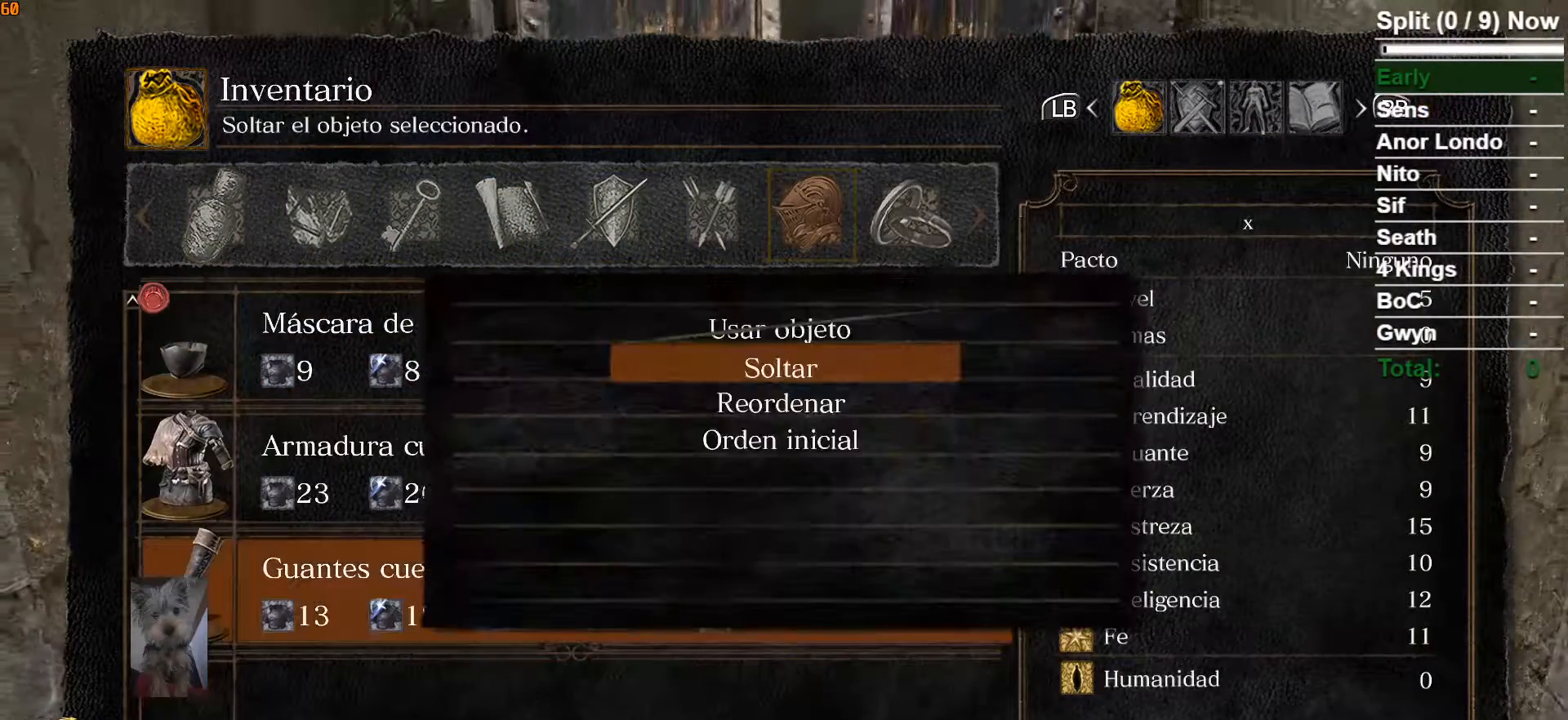
{"buttons": [], "left_stick": "center", "right_stick": "center", "button_events": [[67, "A", "up"], [67, "DPAD_LEFT", "down"], [200, "A", "down"], [217, "DPAD_LEFT", "up"], [300, "A", "up"]]}
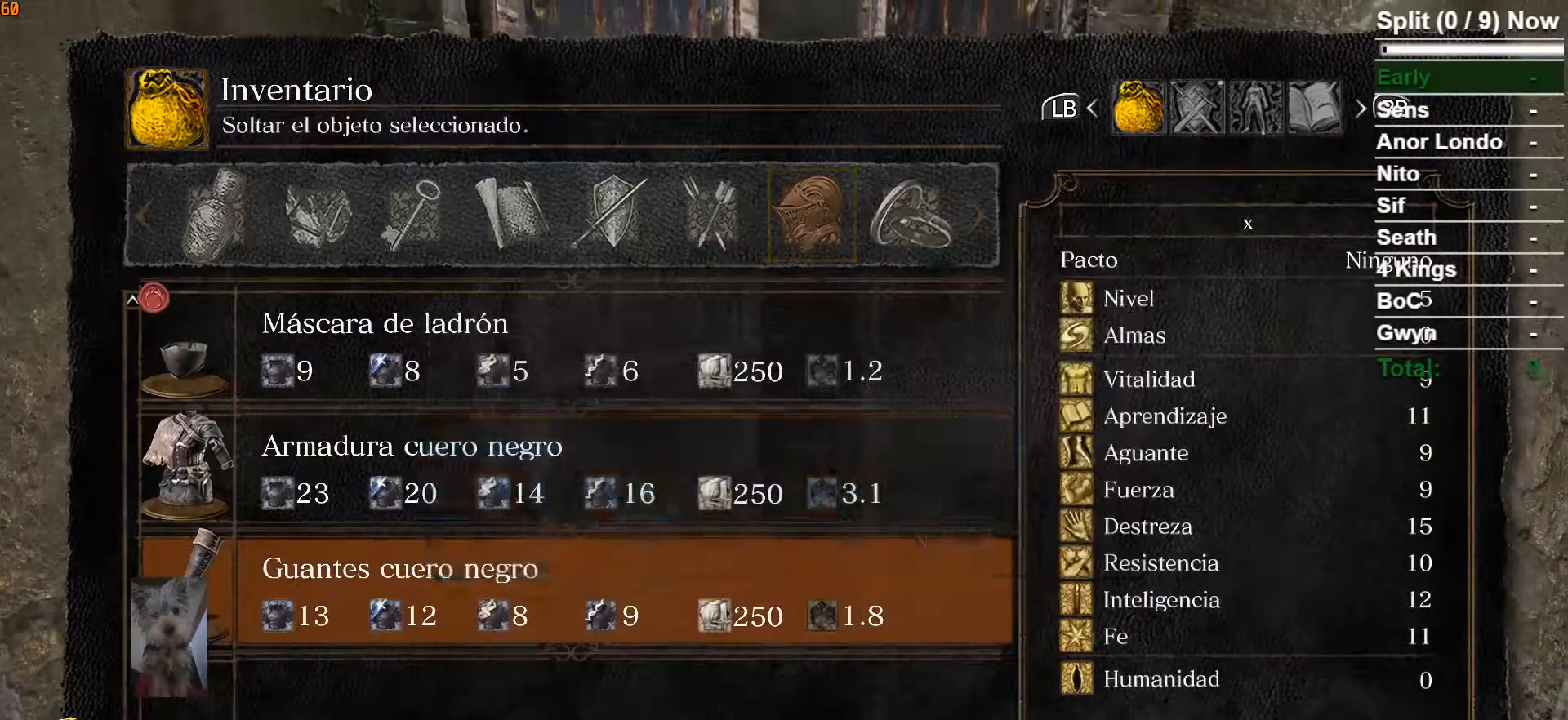
{"buttons": [], "left_stick": "center", "right_stick": "center", "button_events": [[250, "START", "down"], [350, "START", "up"]]}
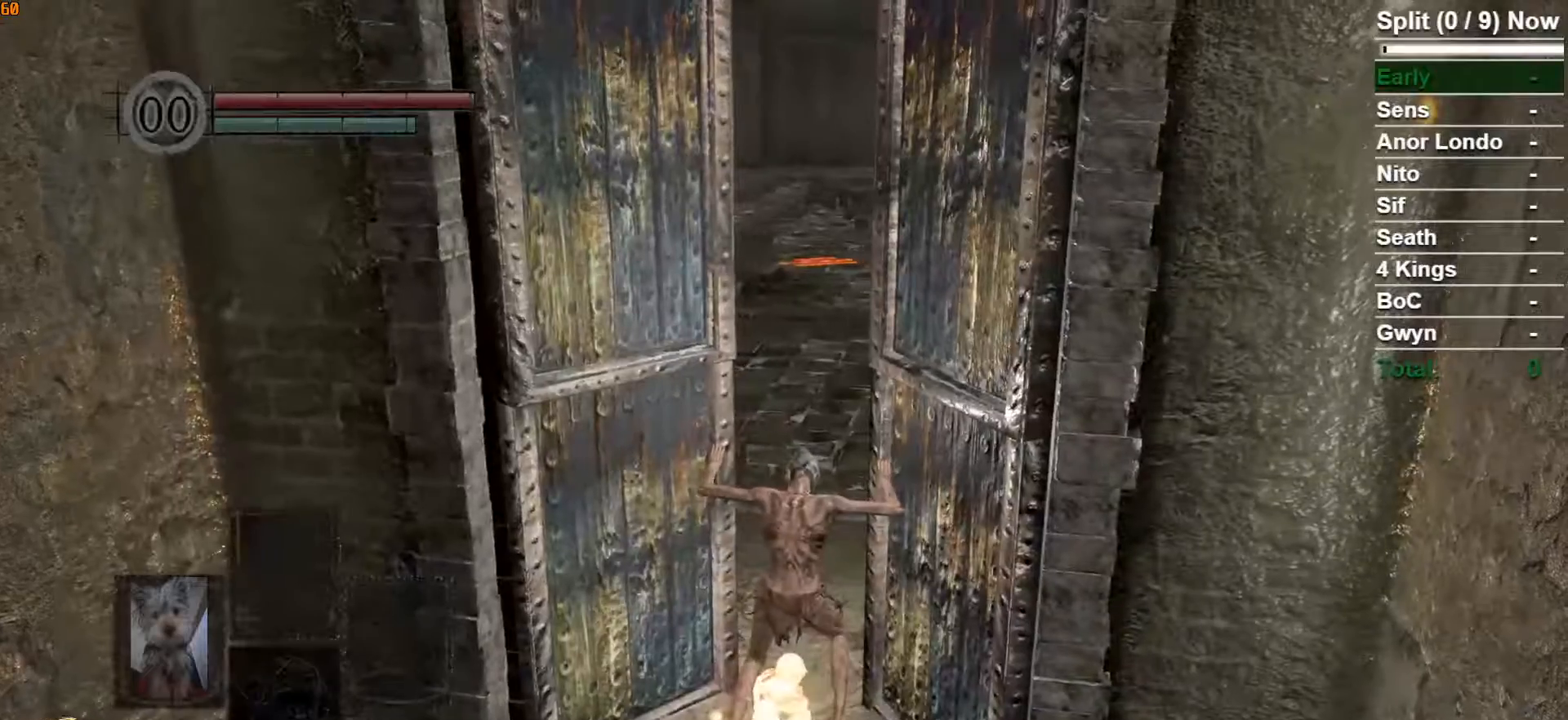
{"buttons": ["B"], "left_stick": "up", "right_stick": "center", "button_events": [[367, "B", "down"]]}
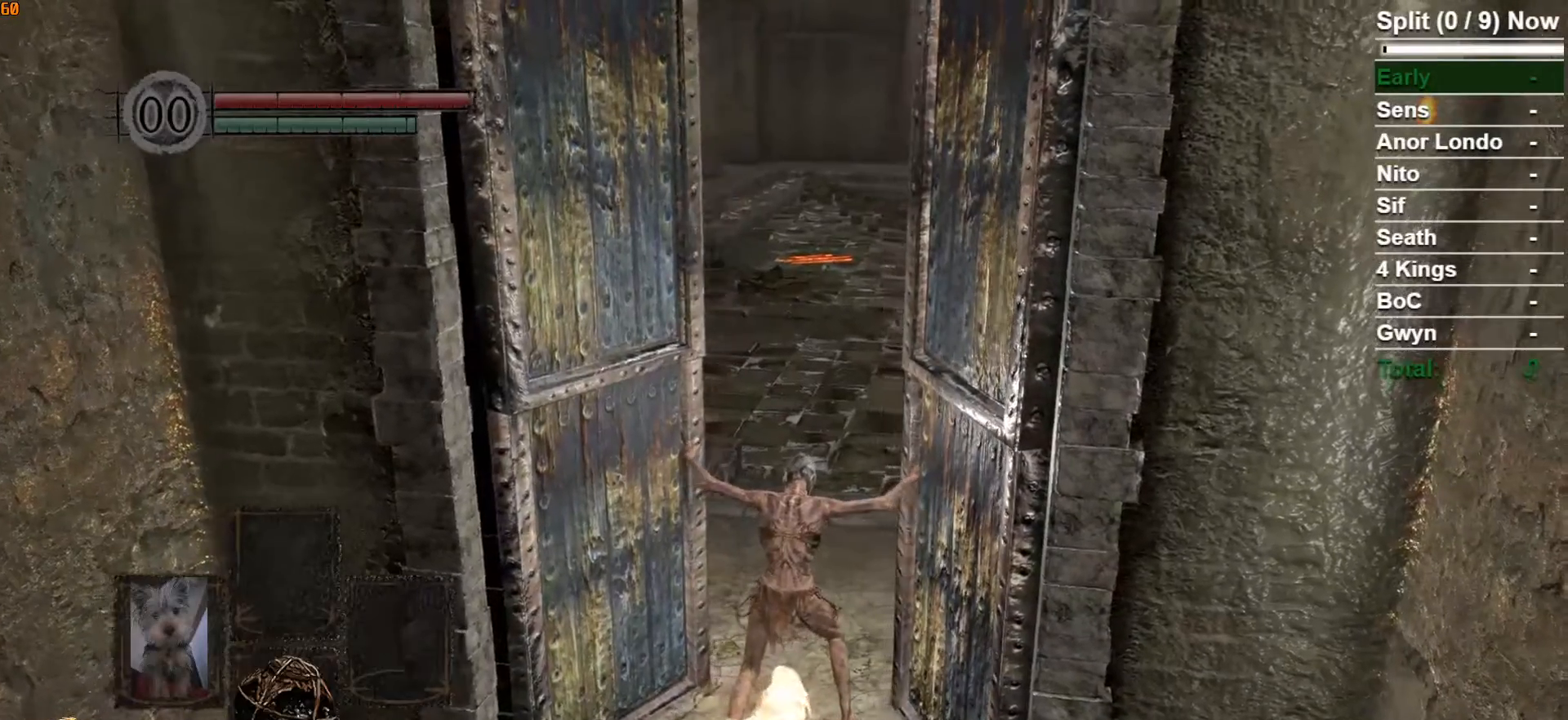
{"buttons": ["B"], "left_stick": "up", "right_stick": "center", "button_events": []}
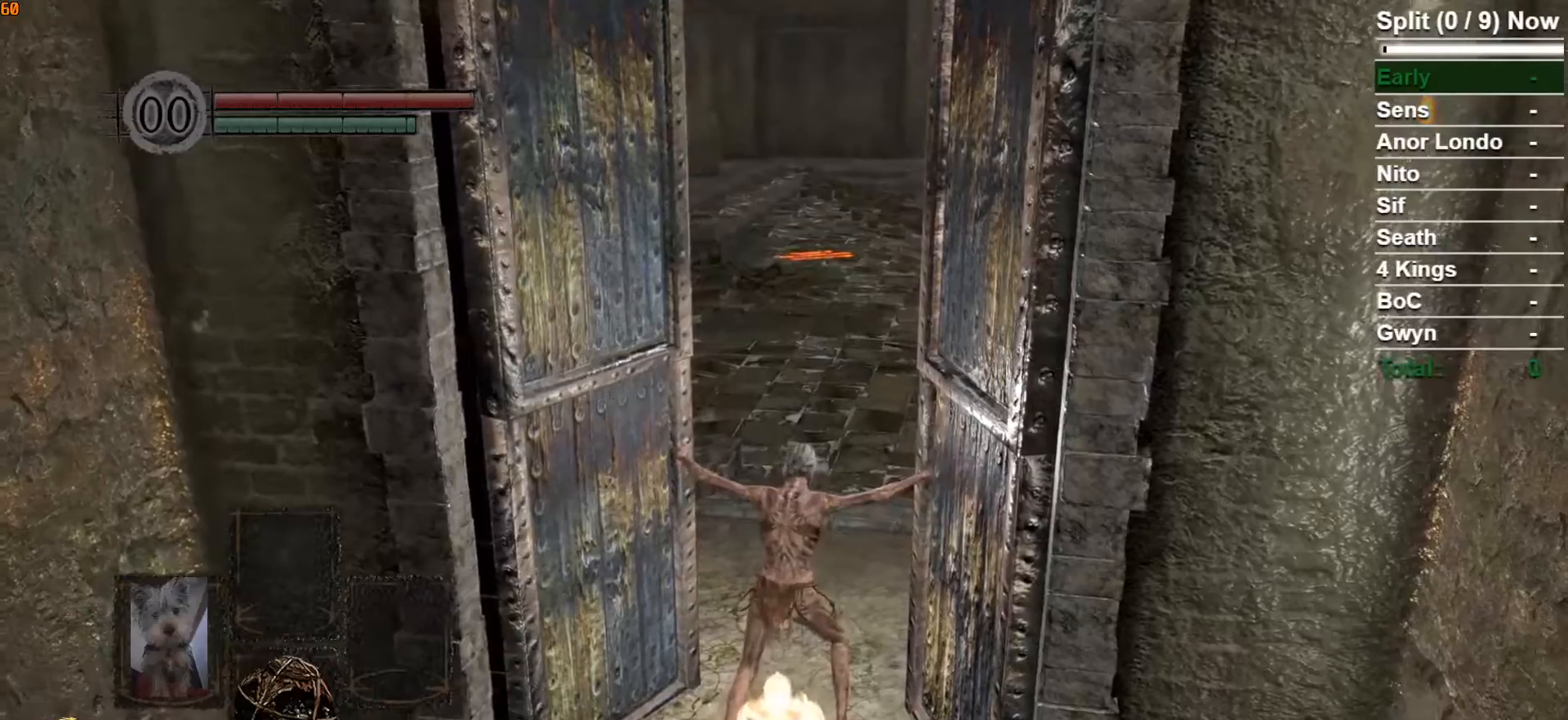
{"buttons": ["B"], "left_stick": "up", "right_stick": "center", "button_events": []}
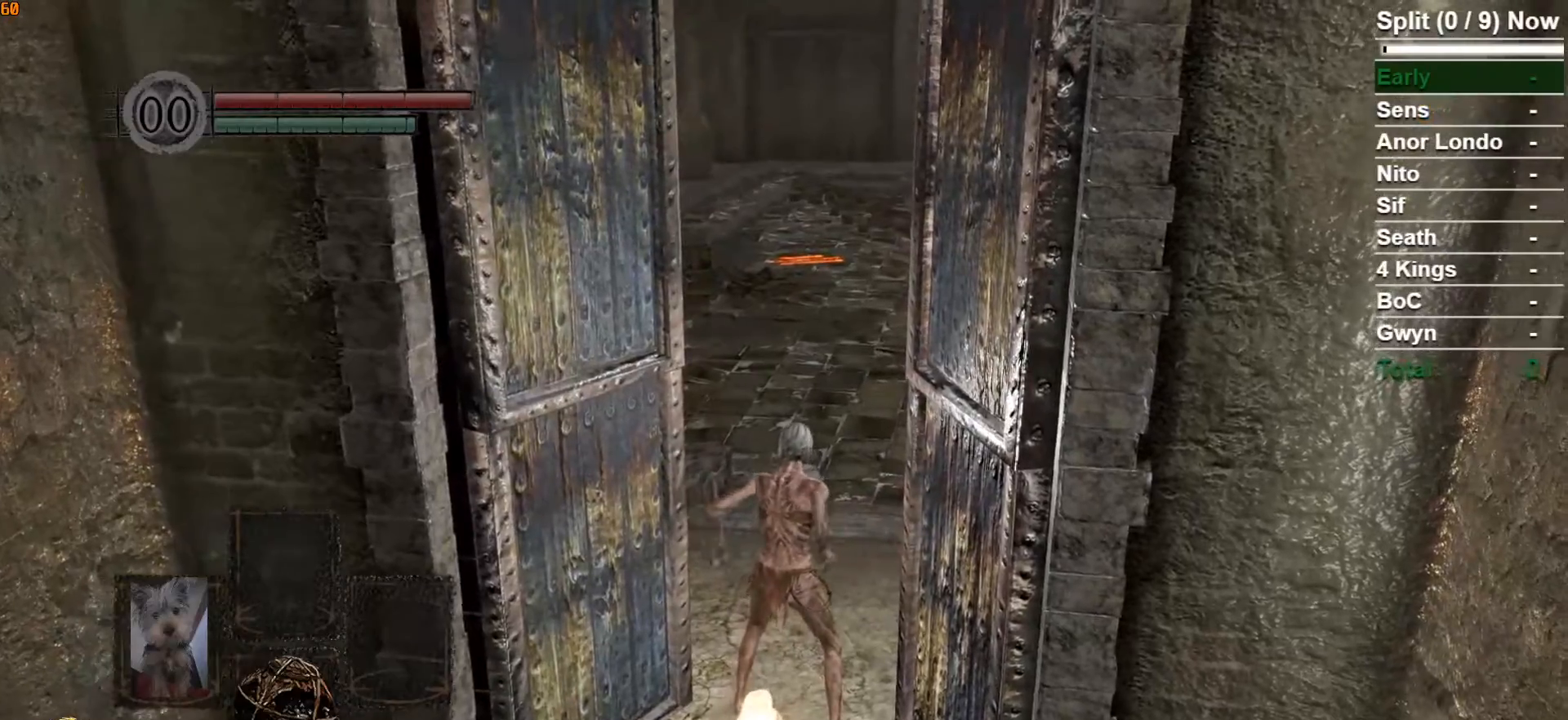
{"buttons": ["B"], "left_stick": "up", "right_stick": "center", "button_events": []}
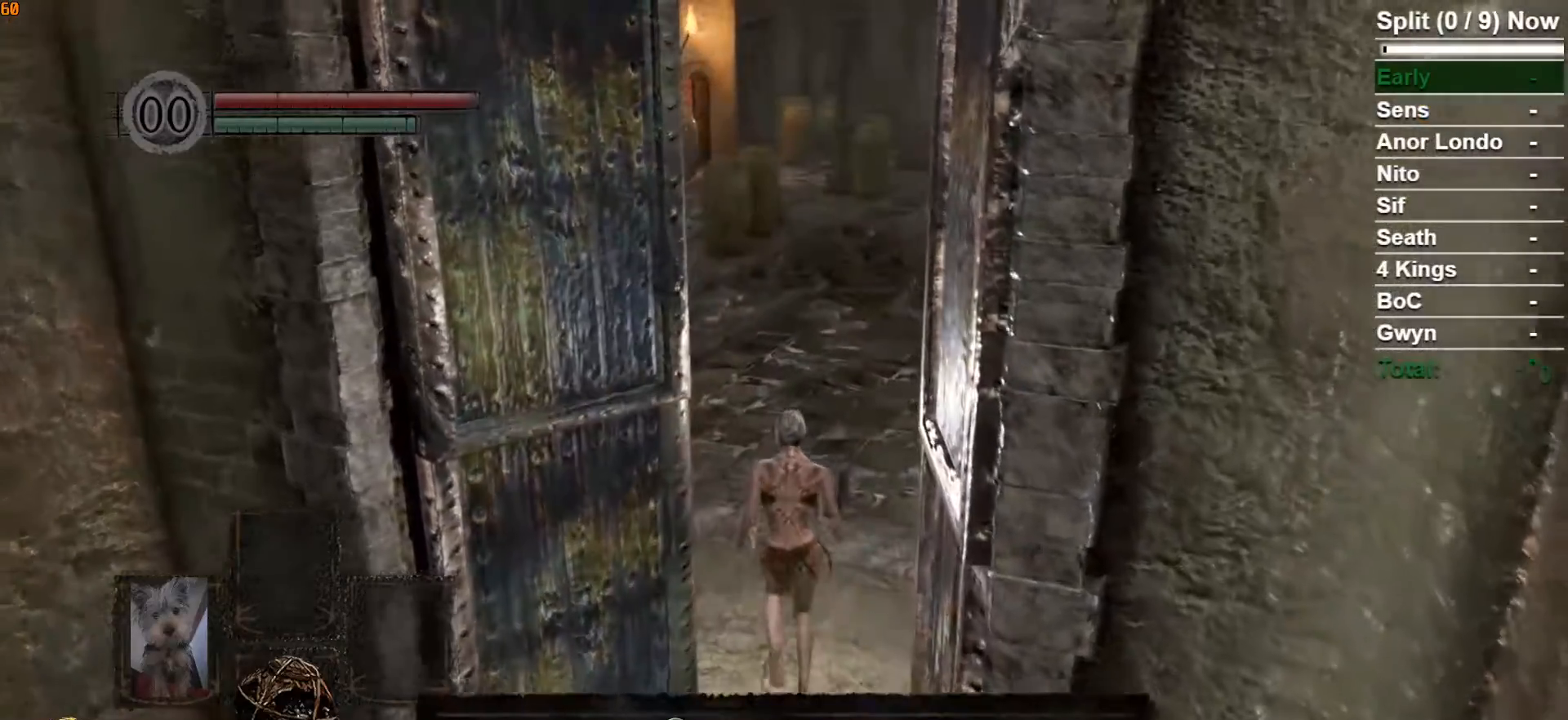
{"buttons": ["B"], "left_stick": "up", "right_stick": "center", "button_events": []}
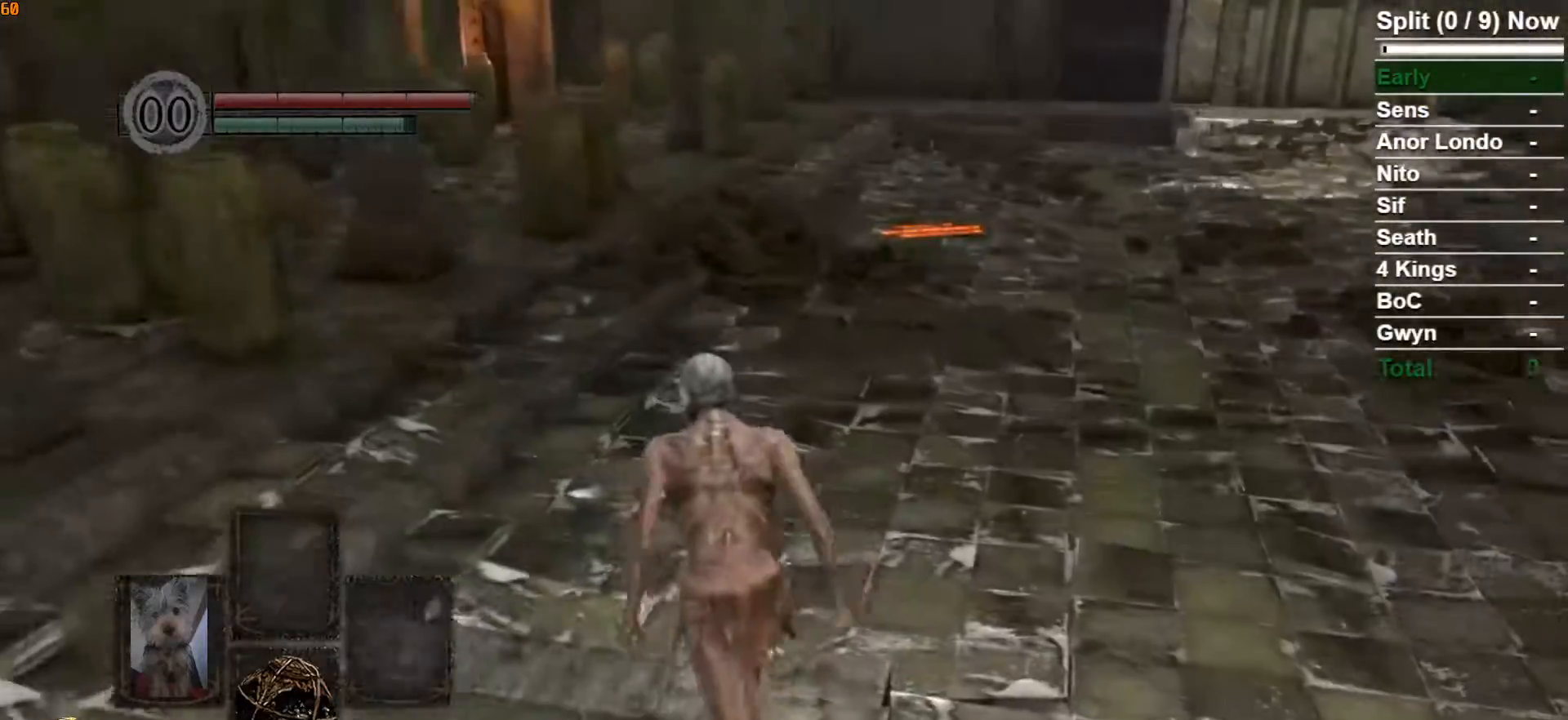
{"buttons": ["B"], "left_stick": "up-left", "right_stick": "right", "button_events": []}
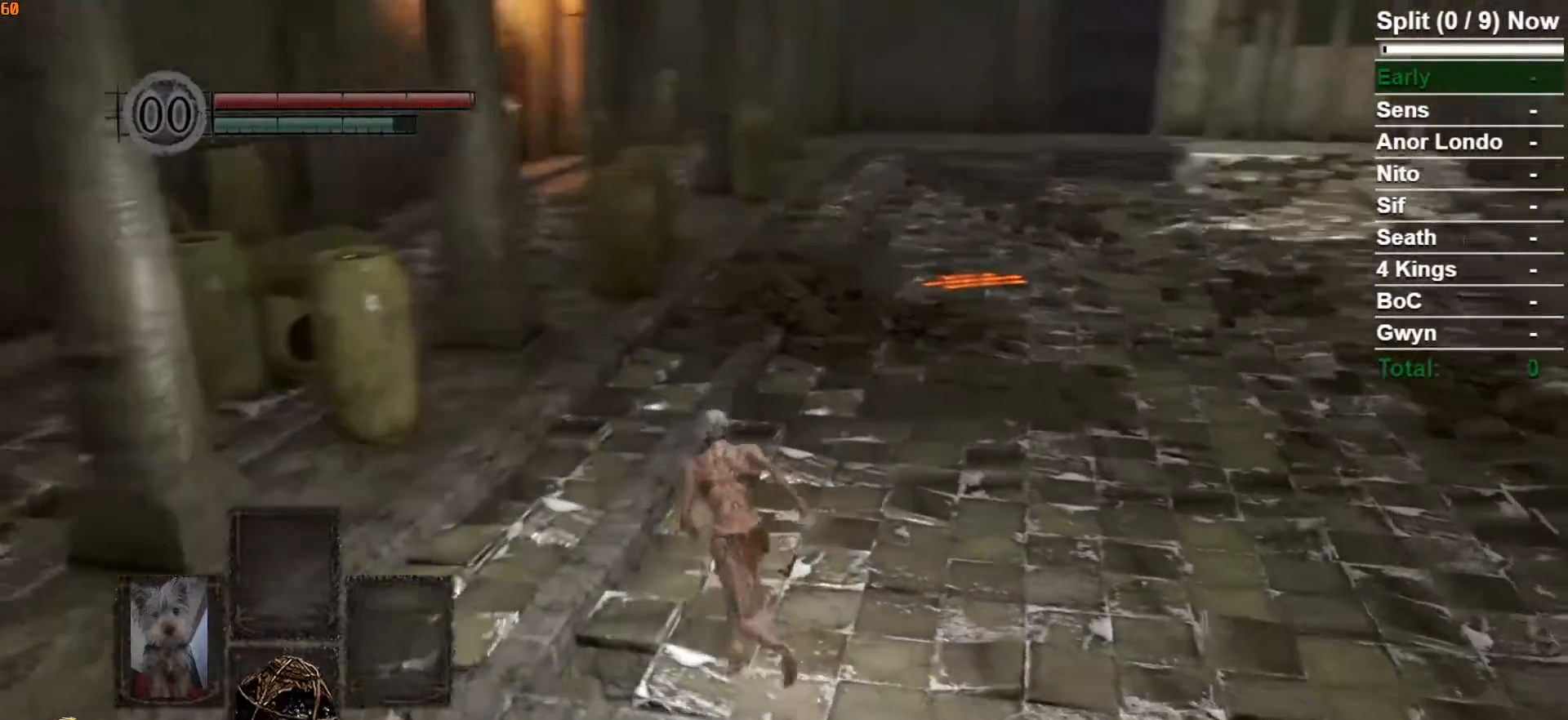
{"buttons": ["B"], "left_stick": "up-left", "right_stick": "down-right", "button_events": []}
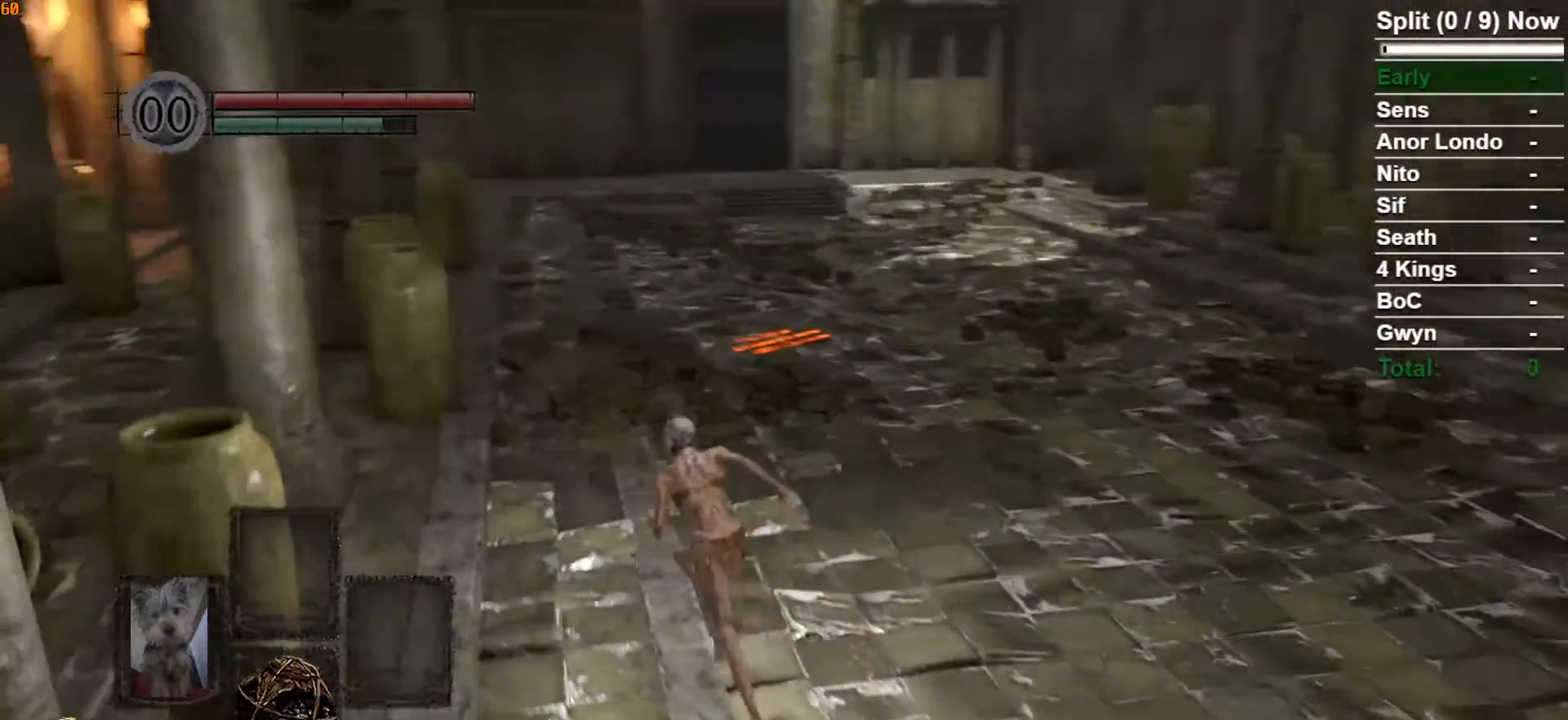
{"buttons": [], "left_stick": "up", "right_stick": "center", "button_events": [[500, "B", "up"]]}
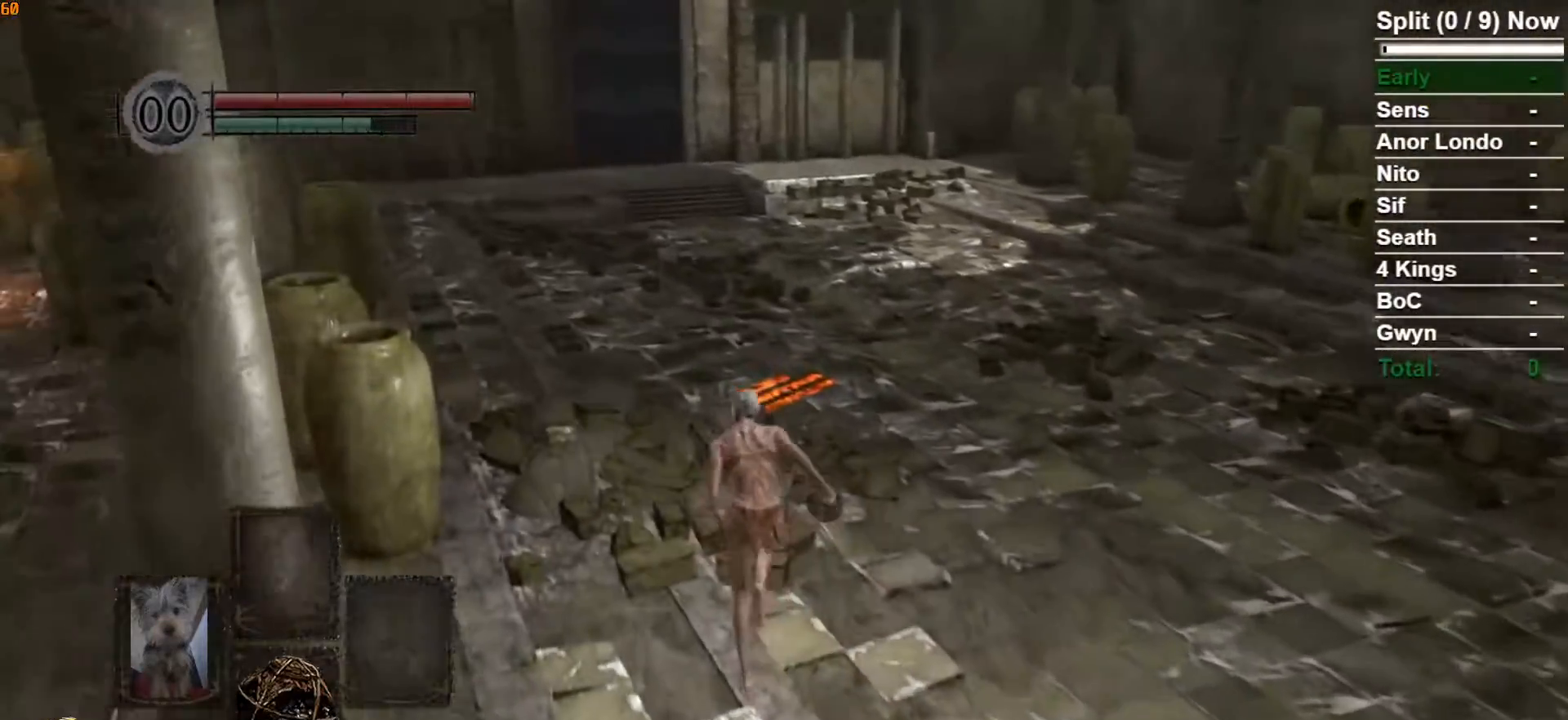
{"buttons": [], "left_stick": "up", "right_stick": "up", "button_events": [[33, "X", "down"], [150, "X", "up"]]}
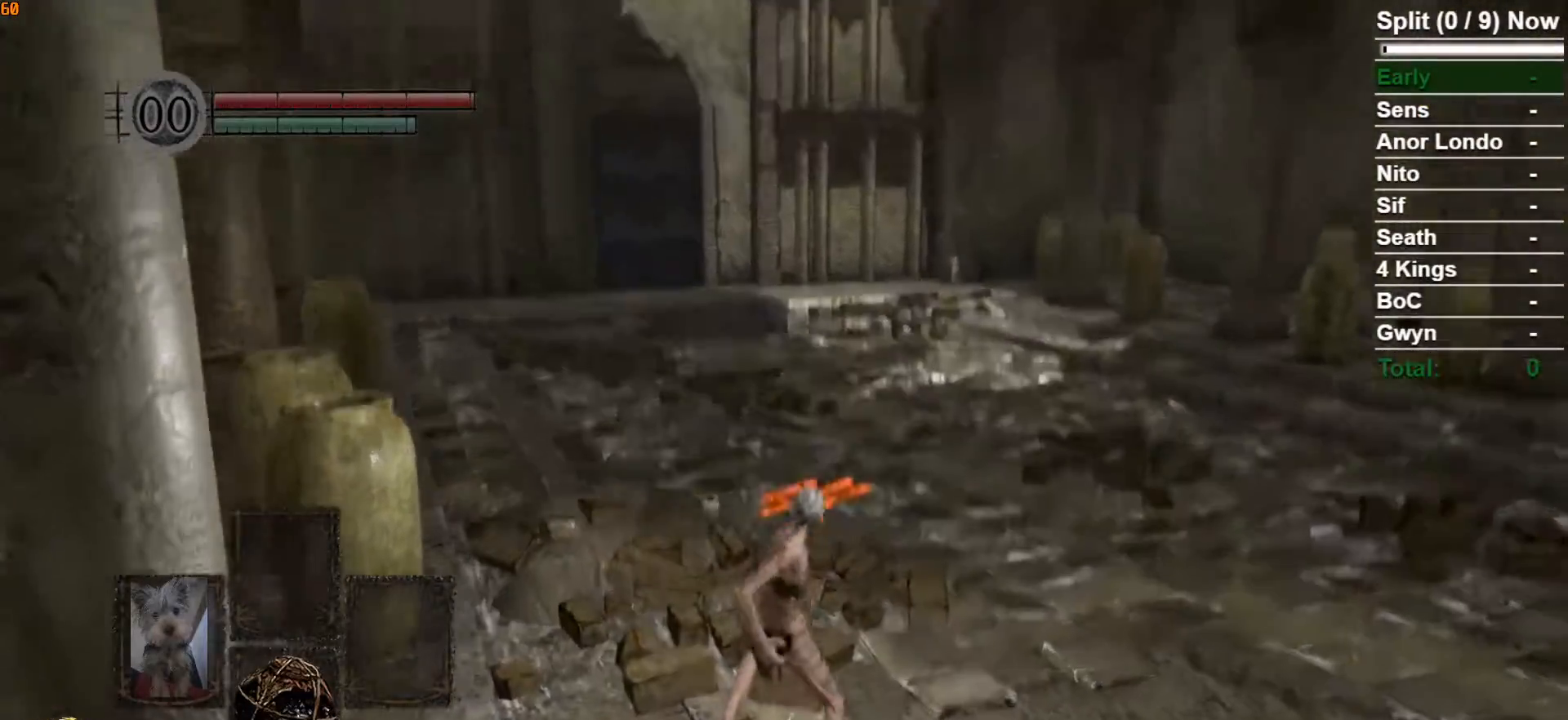
{"buttons": [], "left_stick": "up", "right_stick": "center", "button_events": []}
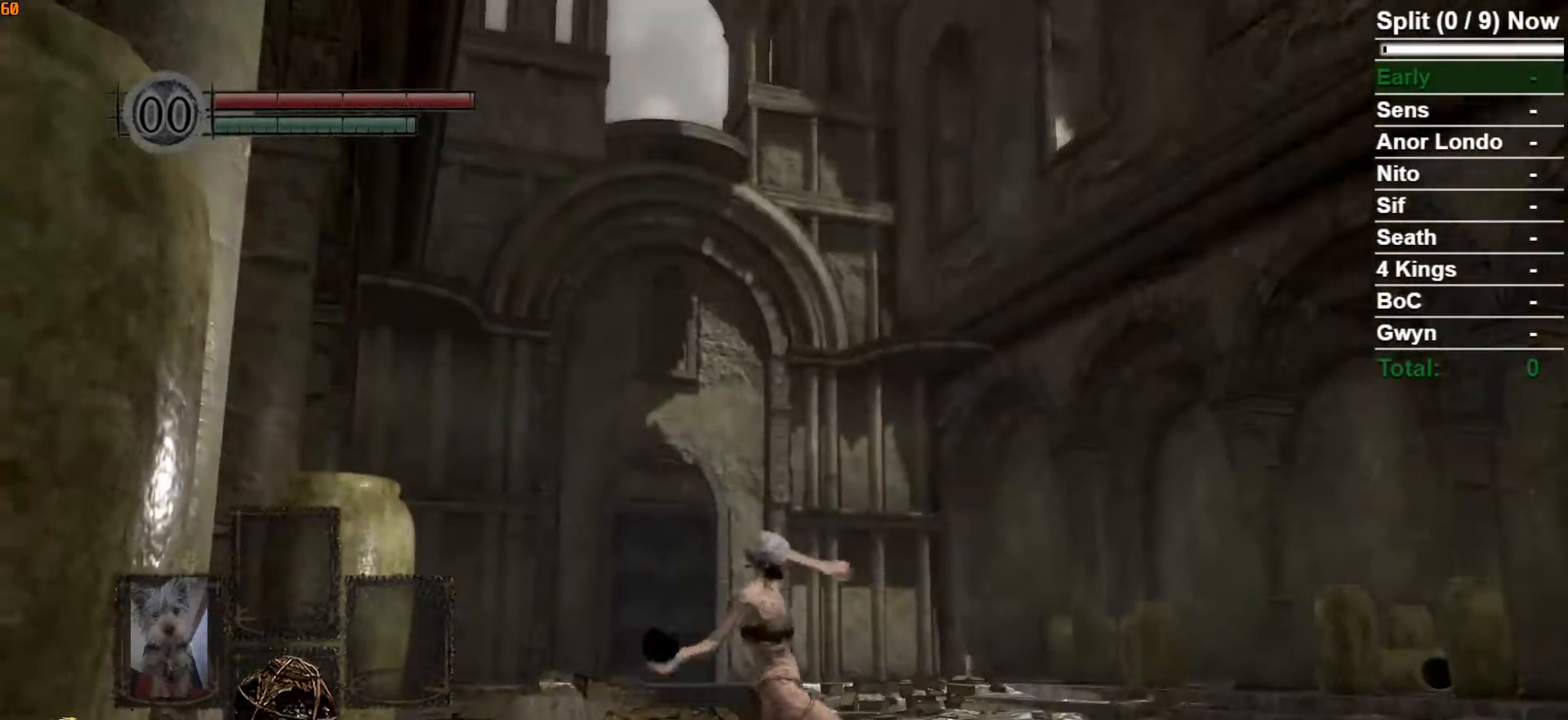
{"buttons": [], "left_stick": "center", "right_stick": "center", "button_events": []}
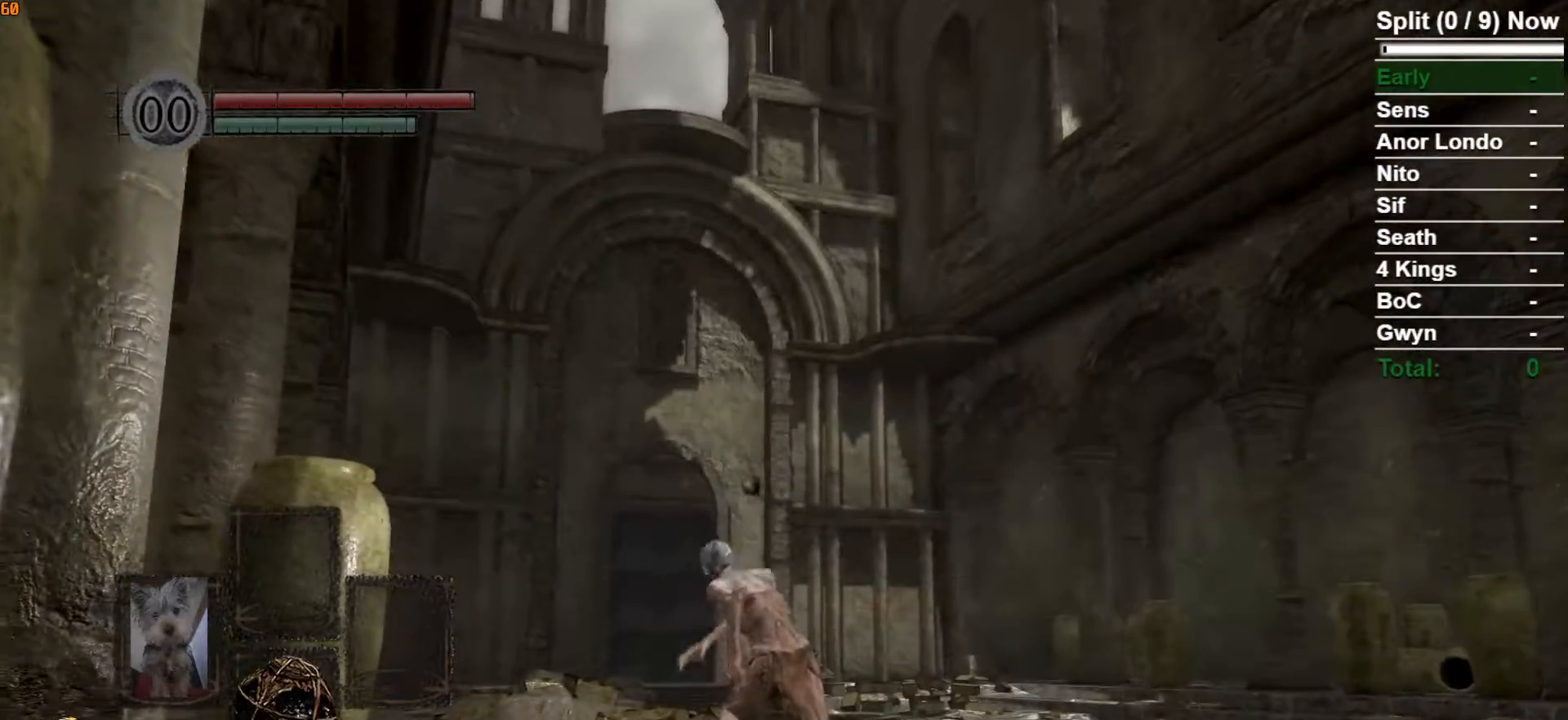
{"buttons": ["X"], "left_stick": "center", "right_stick": "center", "button_events": [[483, "X", "down"]]}
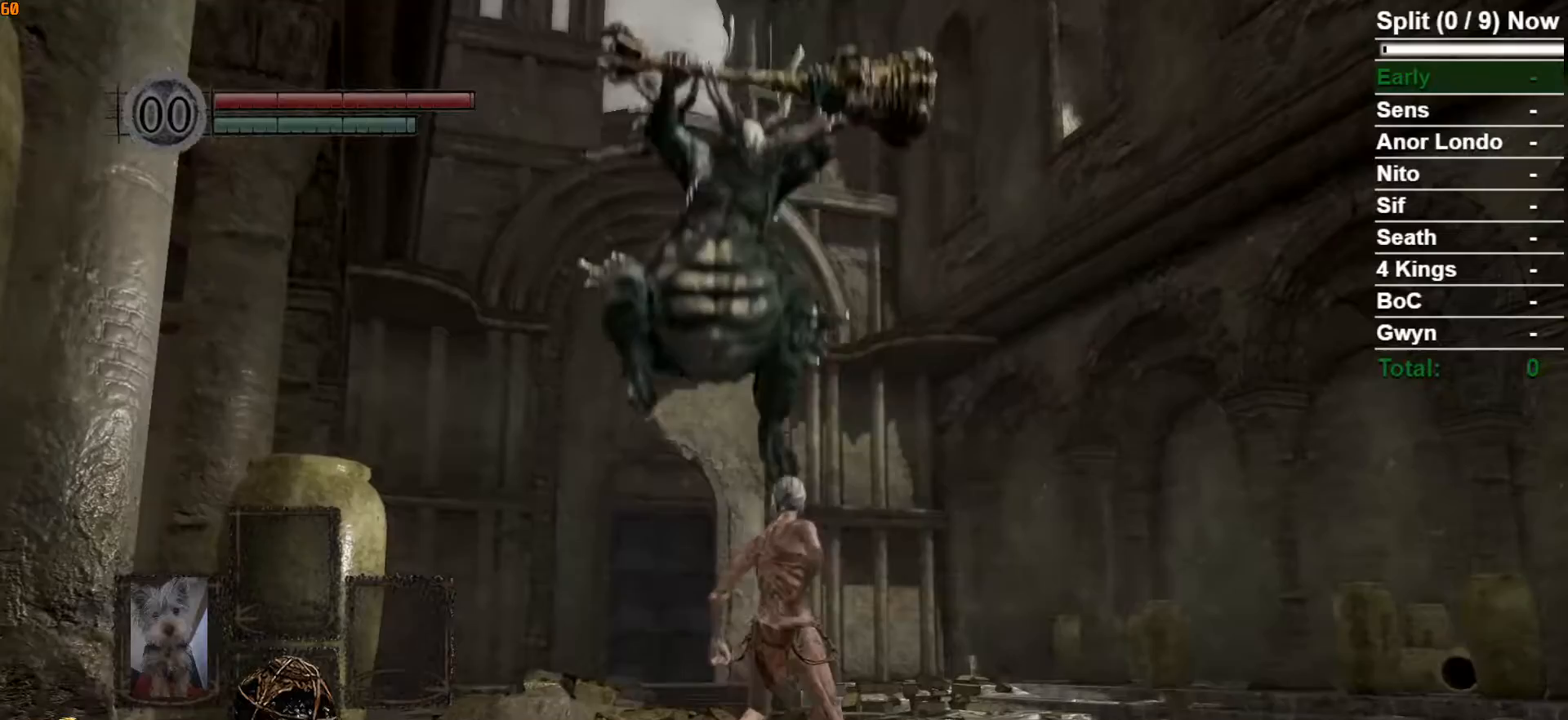
{"buttons": [], "left_stick": "center", "right_stick": "center", "button_events": [[67, "X", "up"], [150, "X", "down"], [233, "X", "up"], [317, "X", "down"], [433, "X", "up"]]}
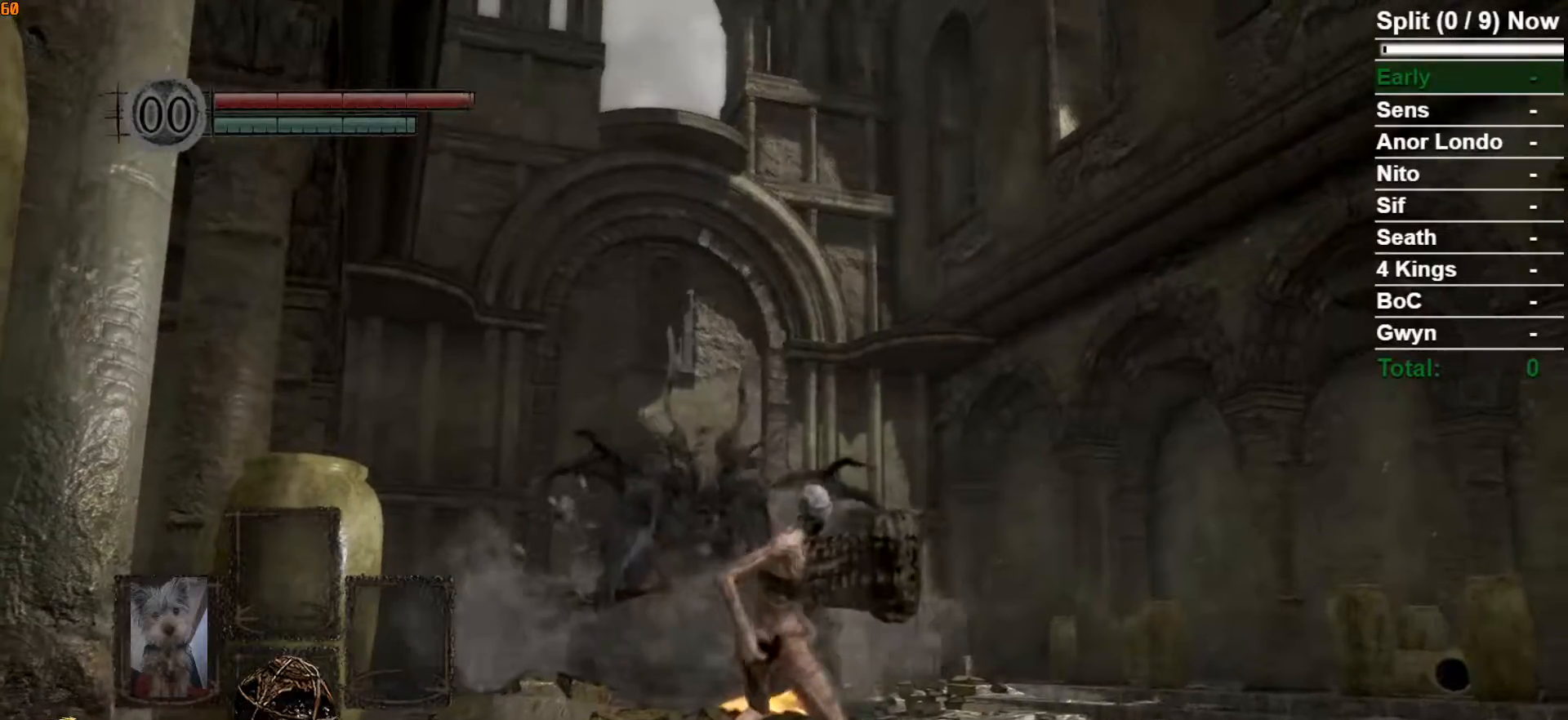
{"buttons": [], "left_stick": "center", "right_stick": "center", "button_events": []}
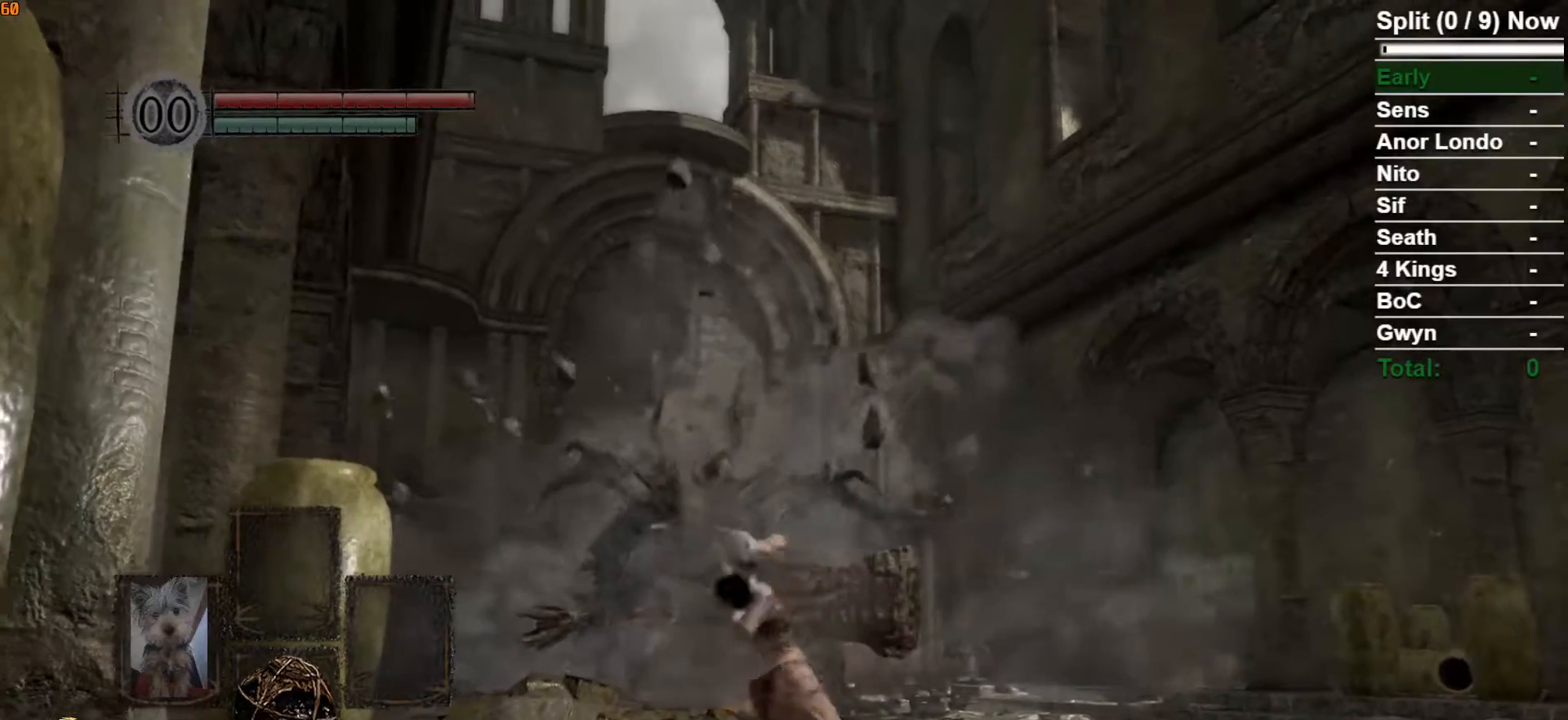
{"buttons": [], "left_stick": "center", "right_stick": "center", "button_events": []}
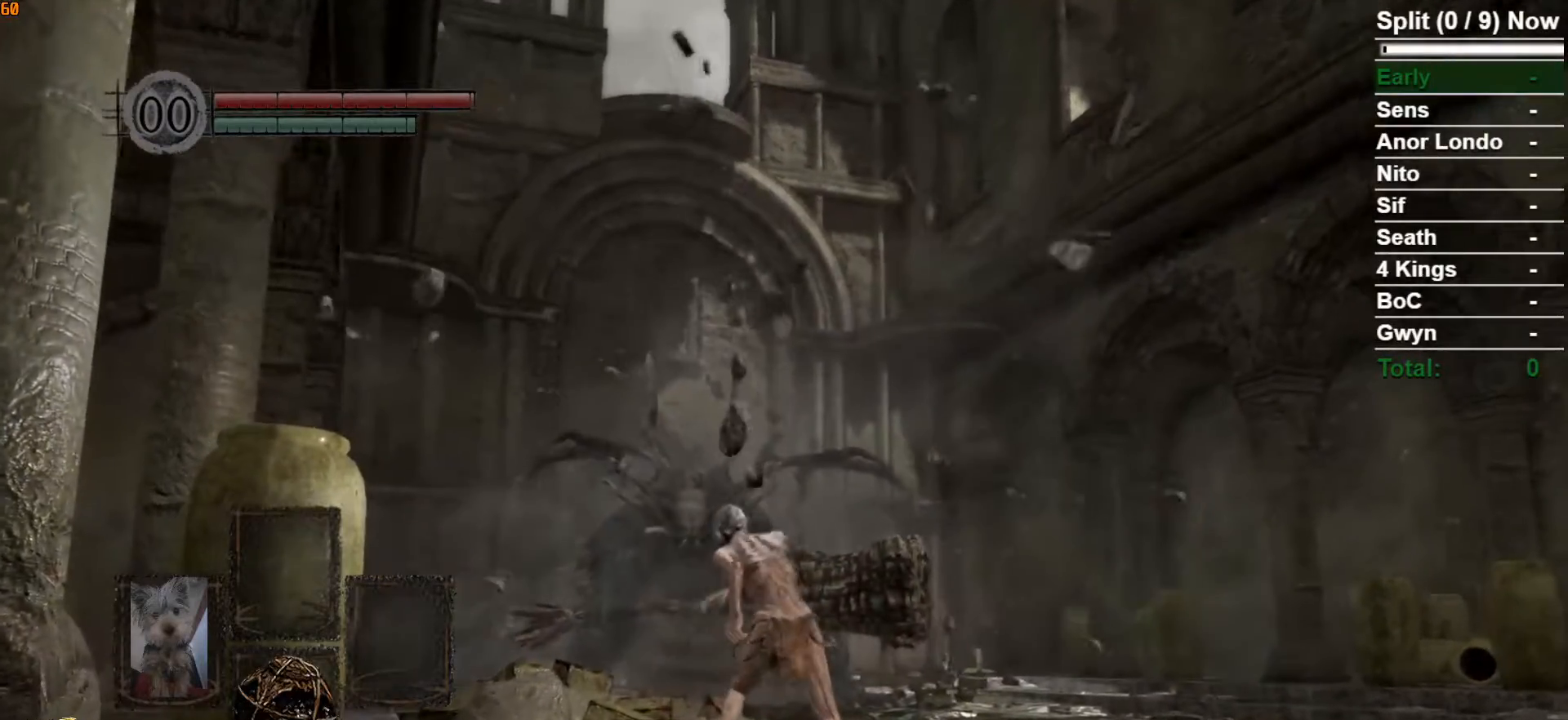
{"buttons": ["X"], "left_stick": "center", "right_stick": "center", "button_events": [[250, "X", "down"], [350, "X", "up"], [433, "X", "down"]]}
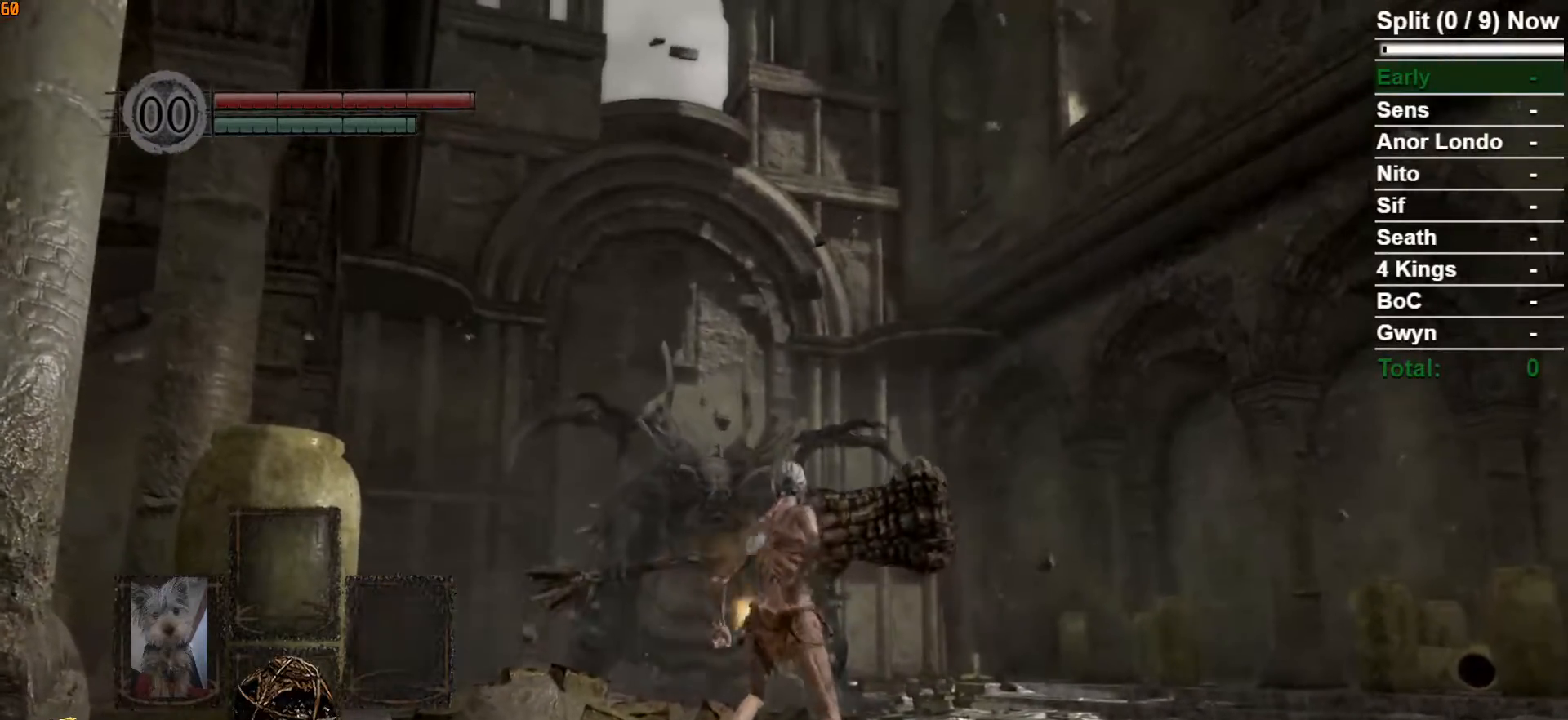
{"buttons": [], "left_stick": "center", "right_stick": "center", "button_events": [[33, "X", "up"], [117, "X", "down"], [183, "X", "up"], [283, "X", "down"], [450, "X", "up"]]}
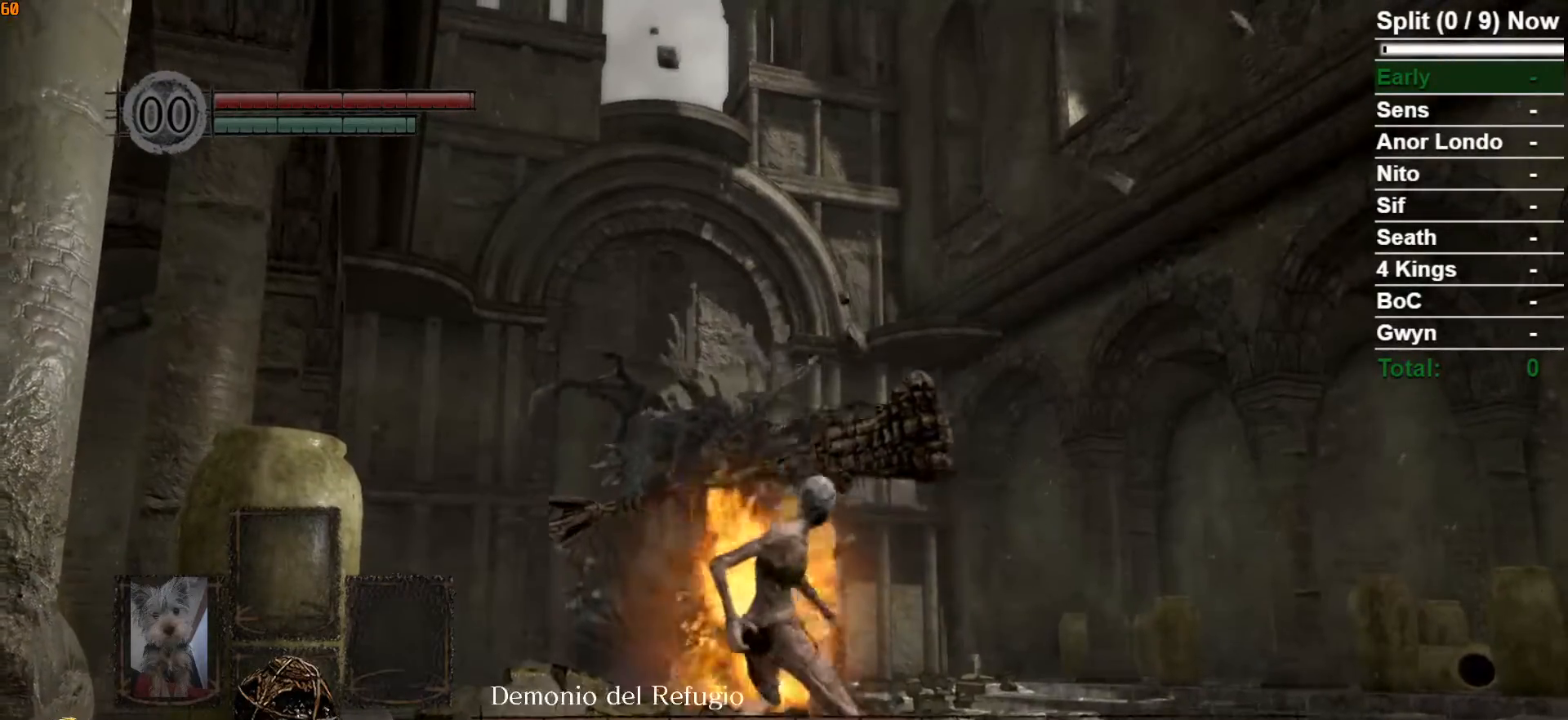
{"buttons": [], "left_stick": "center", "right_stick": "center", "button_events": []}
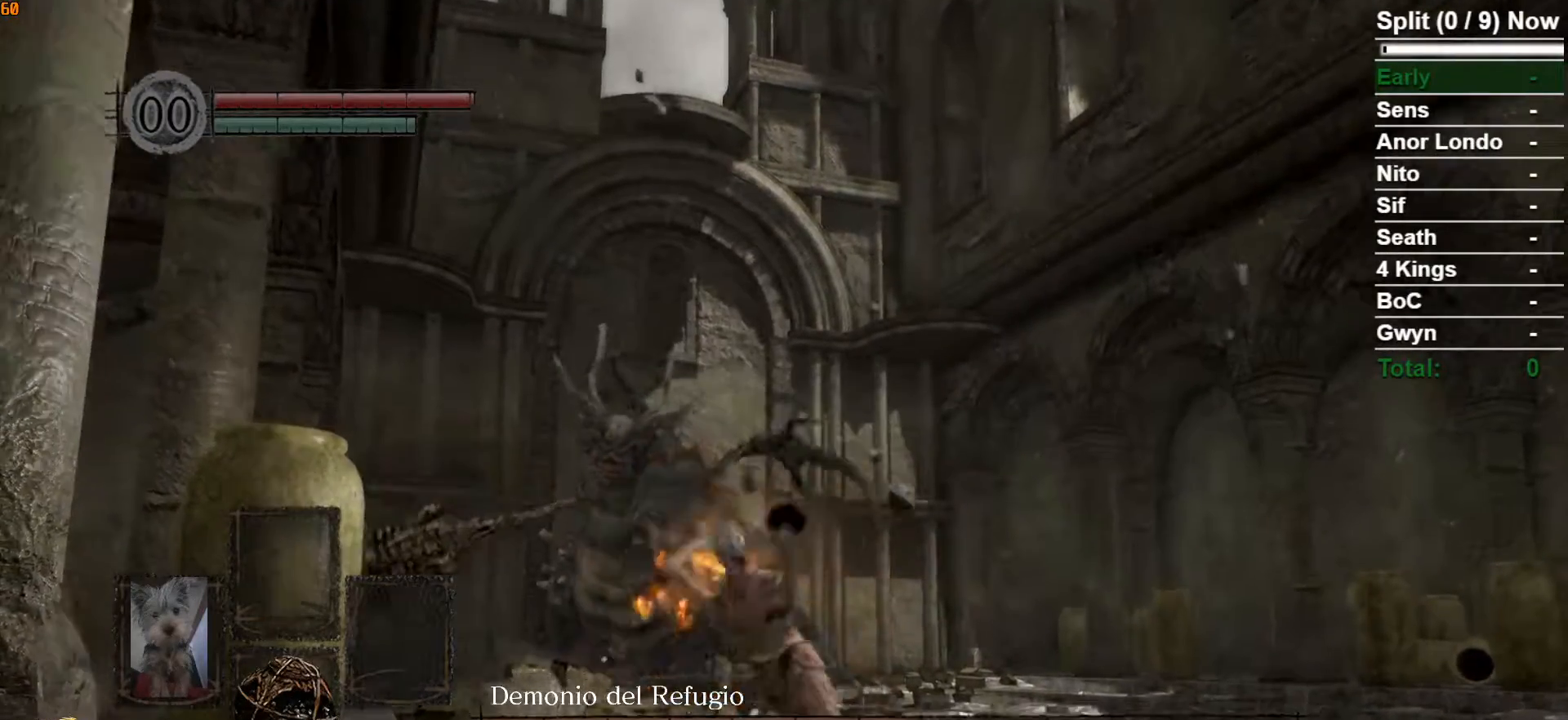
{"buttons": [], "left_stick": "center", "right_stick": "center", "button_events": []}
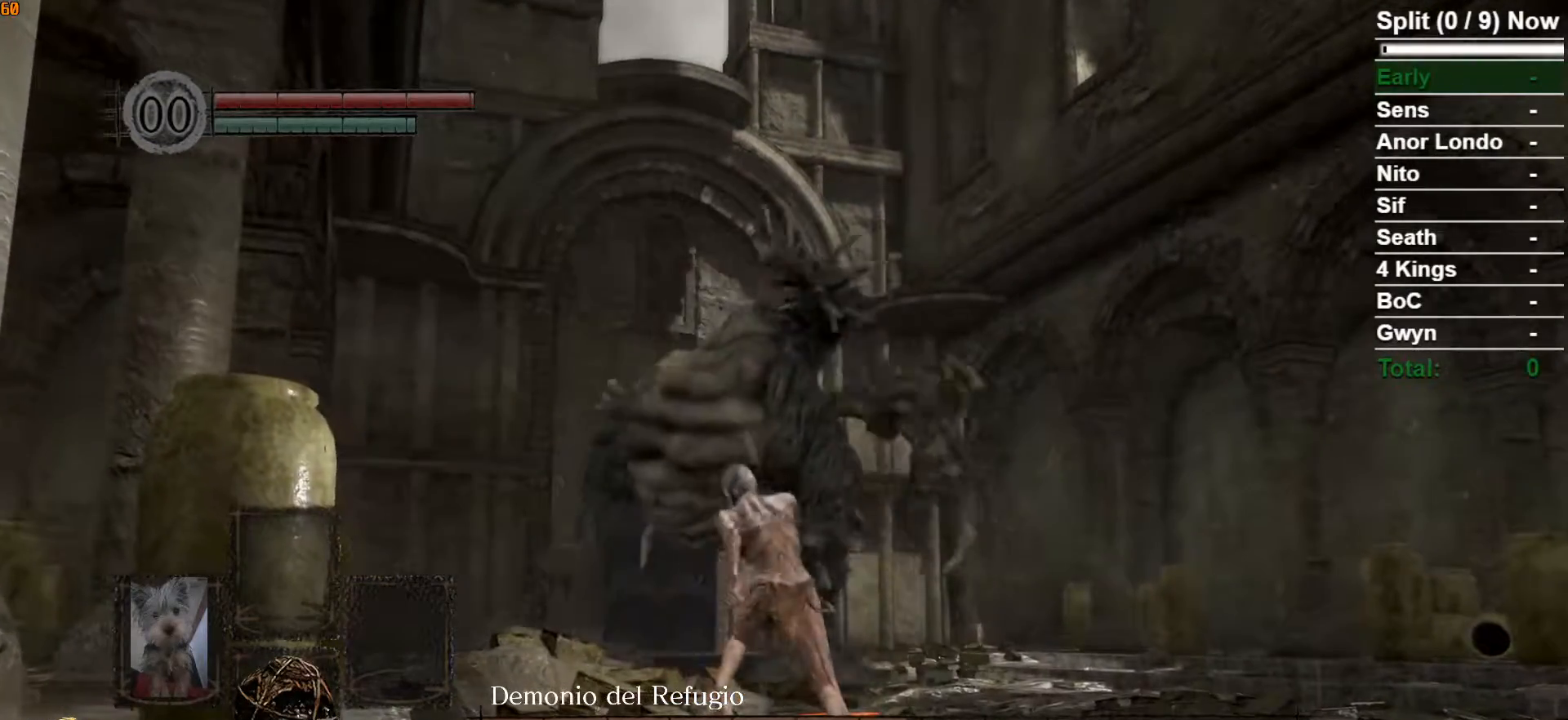
{"buttons": ["B"], "left_stick": "up-left", "right_stick": "center", "button_events": [[317, "B", "down"], [400, "B", "up"], [467, "B", "down"]]}
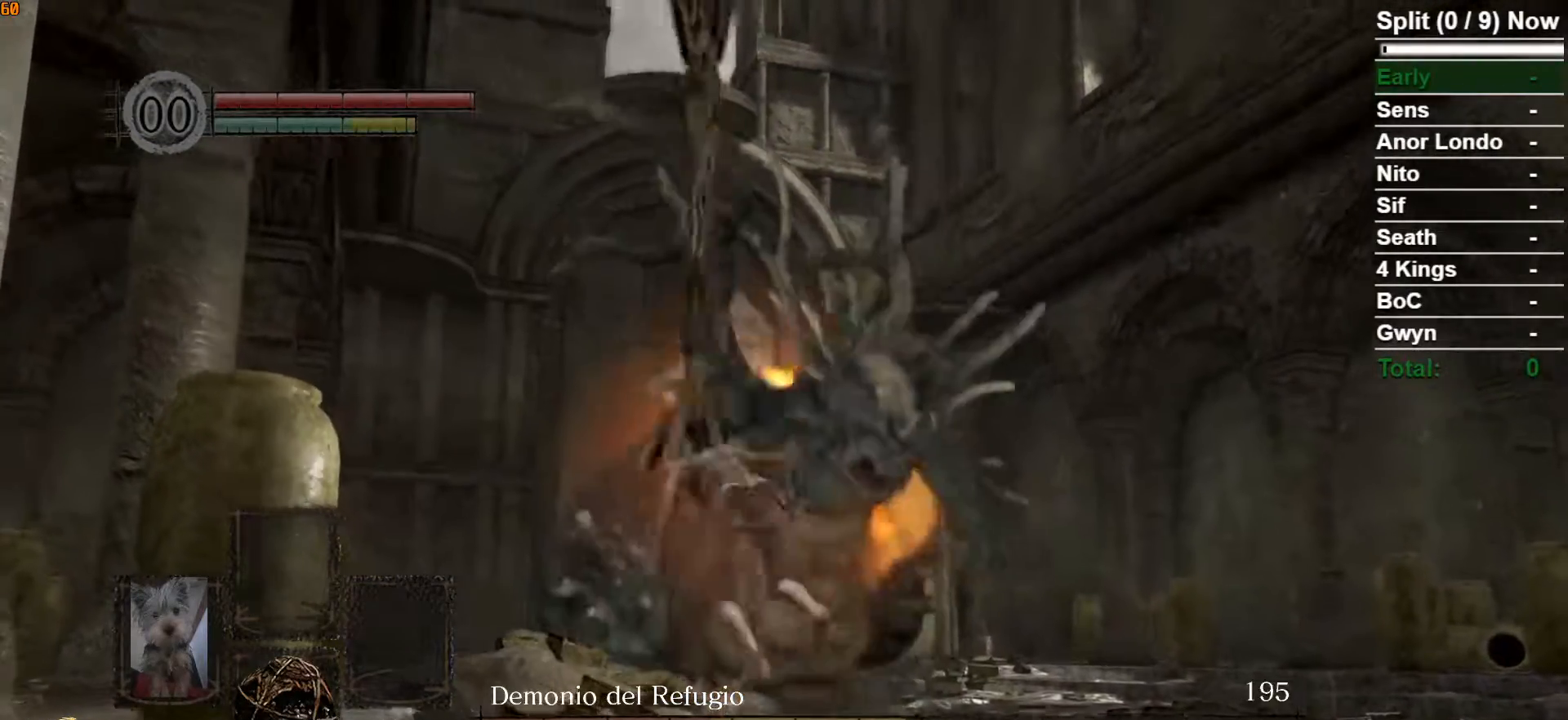
{"buttons": [], "left_stick": "up-left", "right_stick": "center", "button_events": [[67, "B", "up"]]}
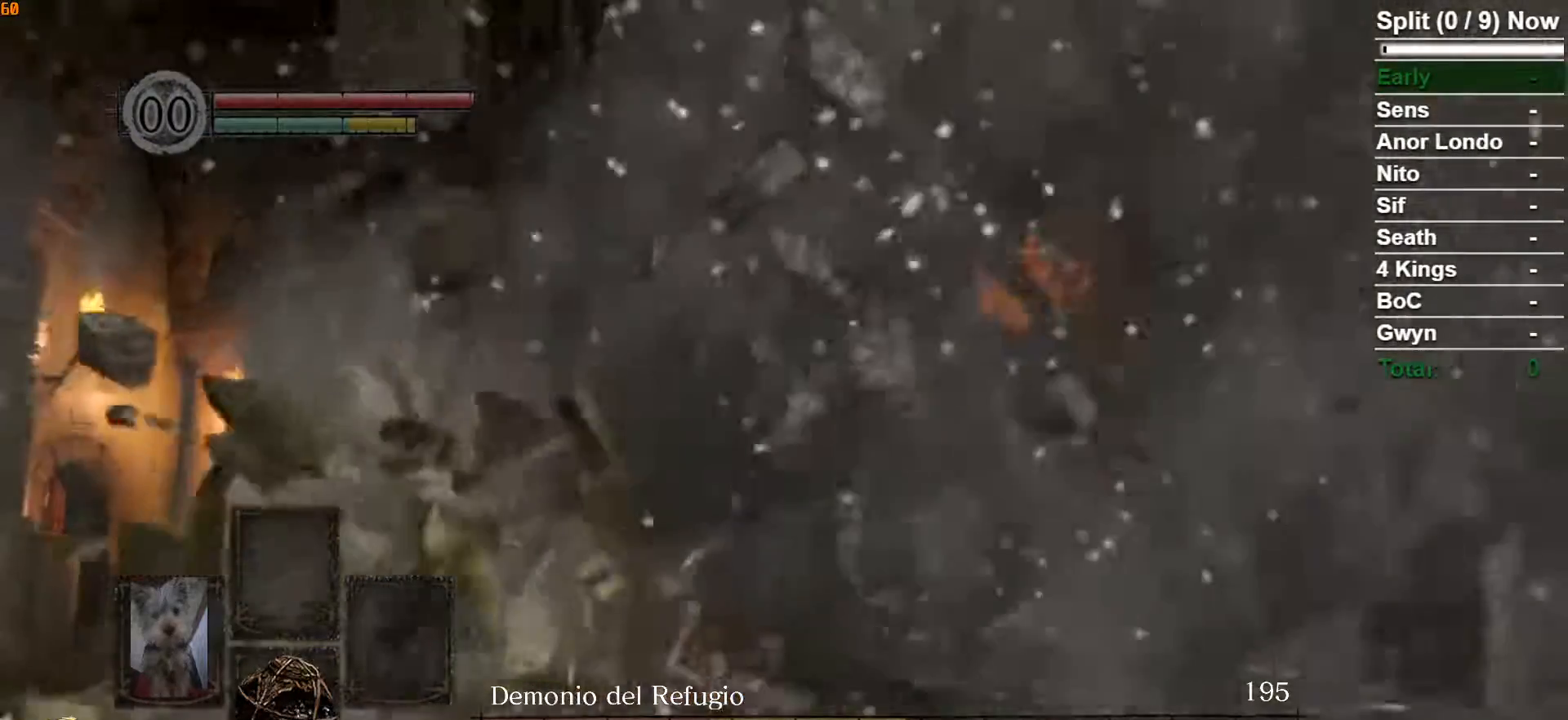
{"buttons": [], "left_stick": "up", "right_stick": "down-right", "button_events": [[17, "X", "down"], [117, "X", "up"], [217, "X", "down"], [300, "X", "up"]]}